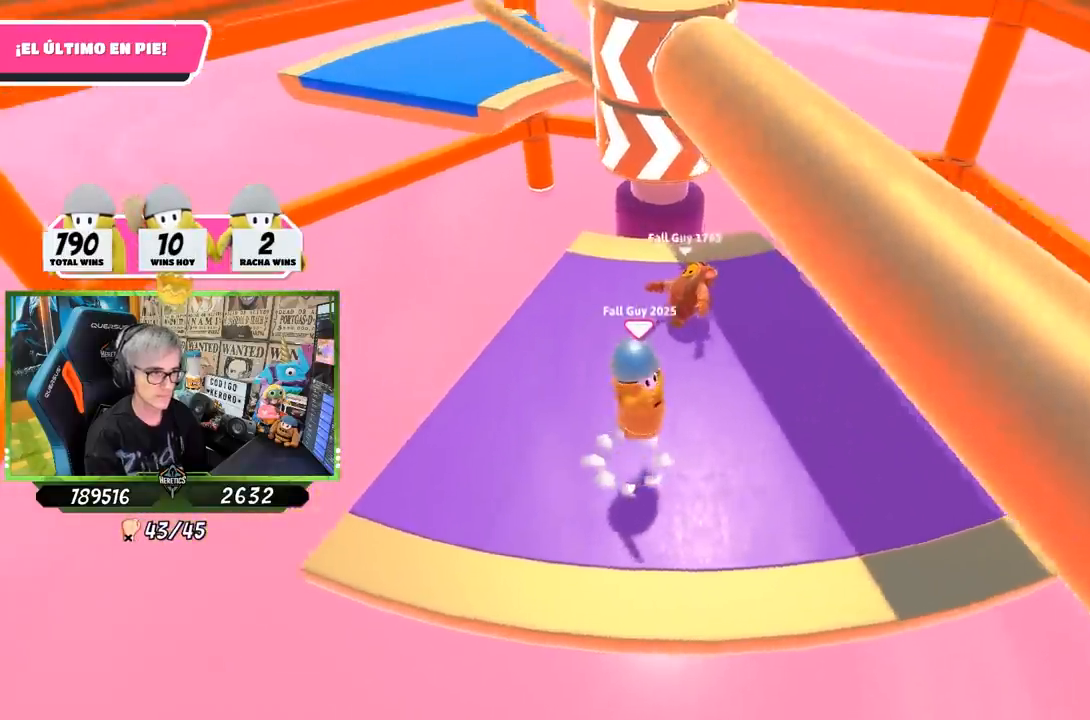
Gameplay with a controller (PlayStation layout); each line is a JSON object with the inputs held at the frame after it. "events" lists button and stick changes between this image and that frame as [ms after this image, input, new state], when the widget could be followed in between.
{"buttons": [], "left_stick": "right", "right_stick": "center", "events": [[33, "CROSS", "up"], [133, "left_stick", "right"], [400, "left_stick", "center"], [450, "left_stick", "right"]]}
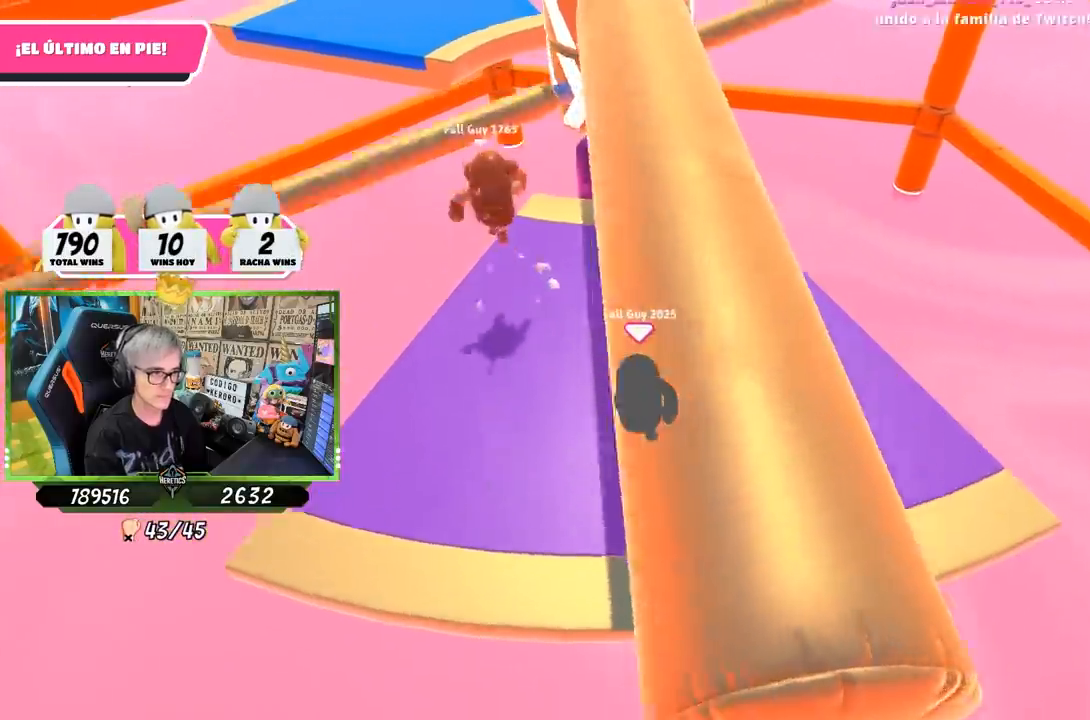
{"buttons": ["CROSS"], "left_stick": "center", "right_stick": "center", "events": [[383, "left_stick", "left"], [433, "CROSS", "down"], [500, "left_stick", "center"]]}
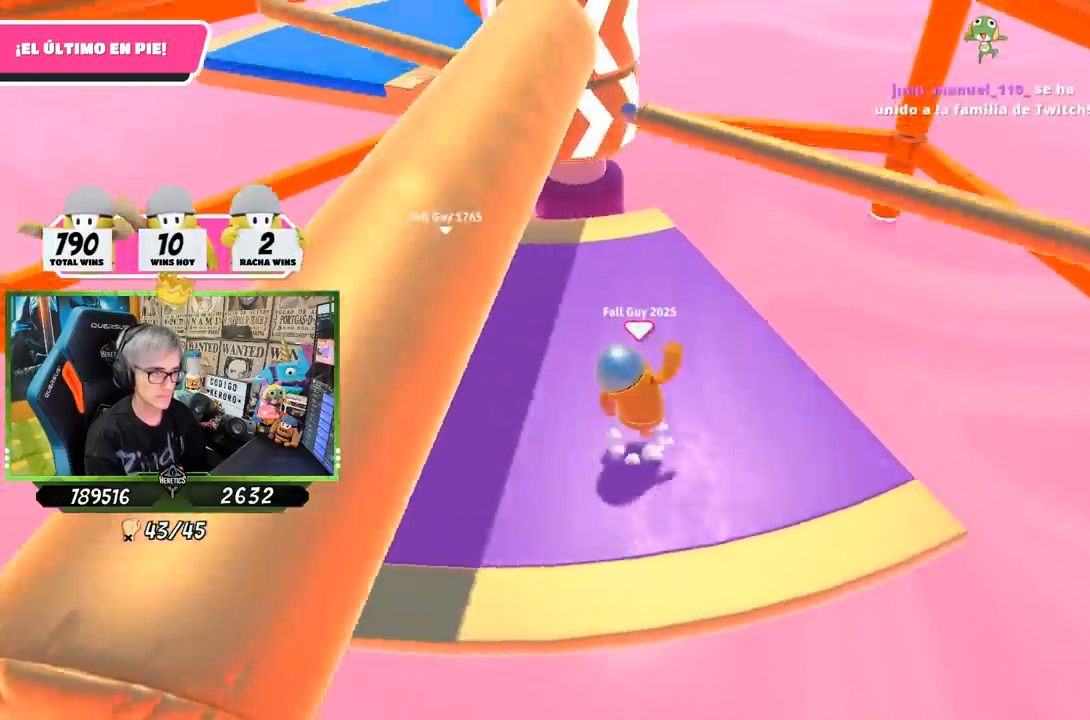
{"buttons": [], "left_stick": "right", "right_stick": "center", "events": [[33, "left_stick", "right"], [133, "CROSS", "up"]]}
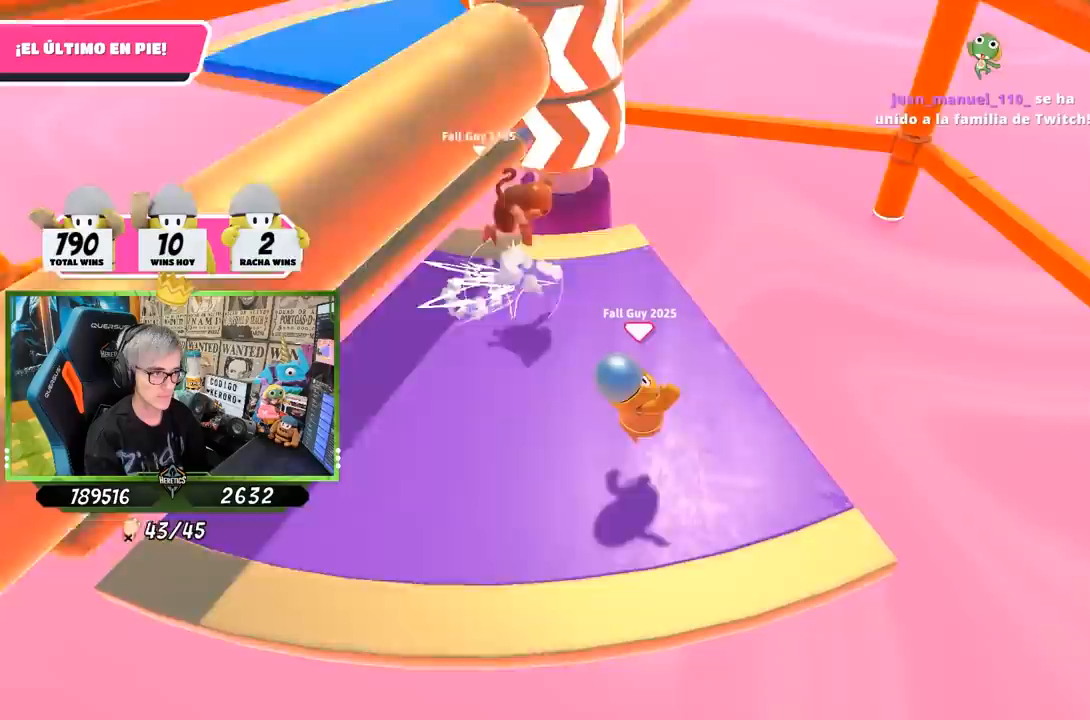
{"buttons": [], "left_stick": "center", "right_stick": "center", "events": [[67, "left_stick", "left"], [233, "left_stick", "center"], [400, "left_stick", "left"], [467, "left_stick", "center"]]}
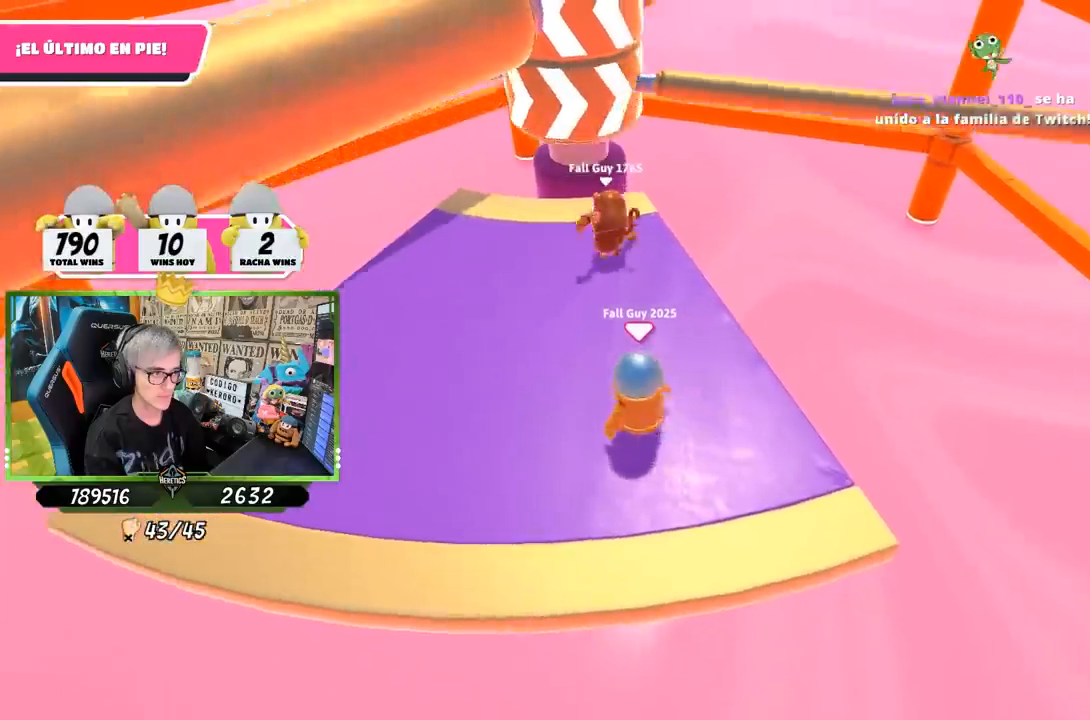
{"buttons": [], "left_stick": "center", "right_stick": "center", "events": [[33, "left_stick", "right"], [100, "CROSS", "down"], [233, "left_stick", "left"], [267, "CROSS", "up"], [433, "left_stick", "center"]]}
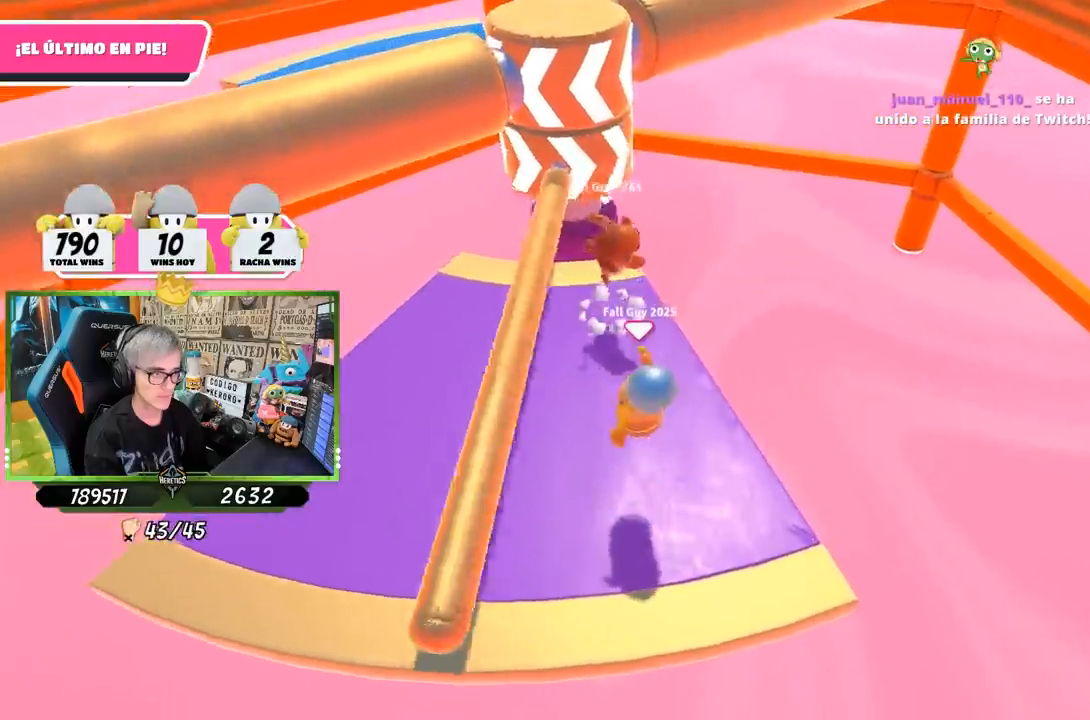
{"buttons": [], "left_stick": "center", "right_stick": "center", "events": [[17, "left_stick", "right"], [183, "left_stick", "center"], [267, "left_stick", "left"], [433, "left_stick", "center"]]}
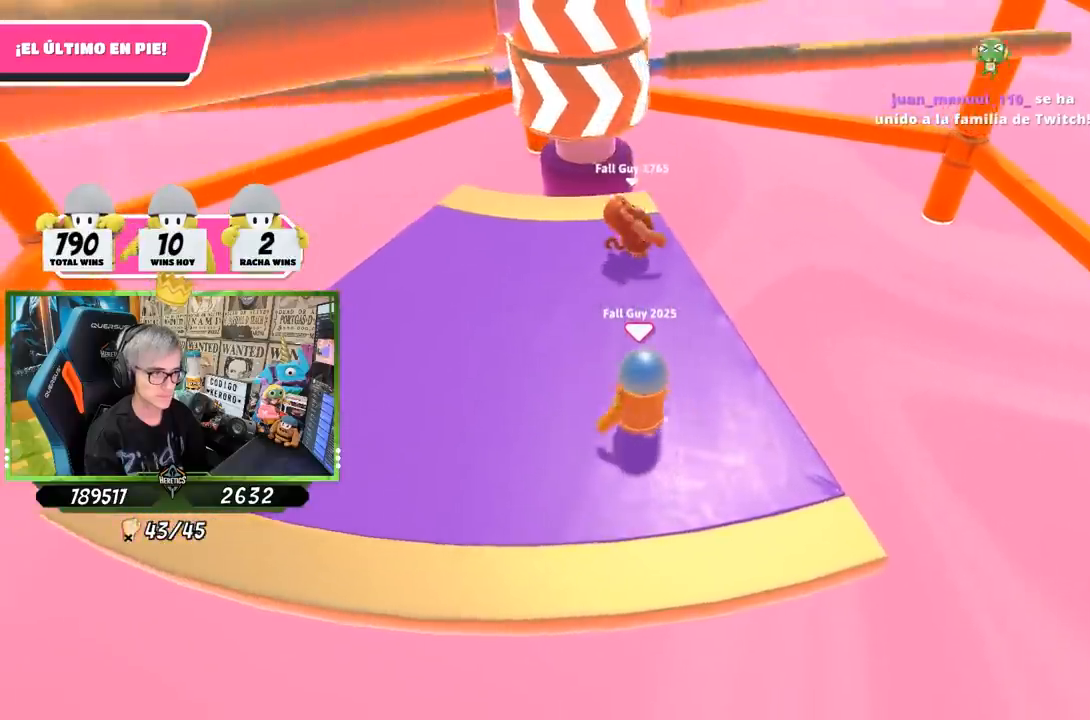
{"buttons": [], "left_stick": "up-right", "right_stick": "center", "events": [[33, "left_stick", "right"], [183, "CROSS", "down"], [200, "left_stick", "left"], [333, "CROSS", "up"], [433, "left_stick", "up-right"]]}
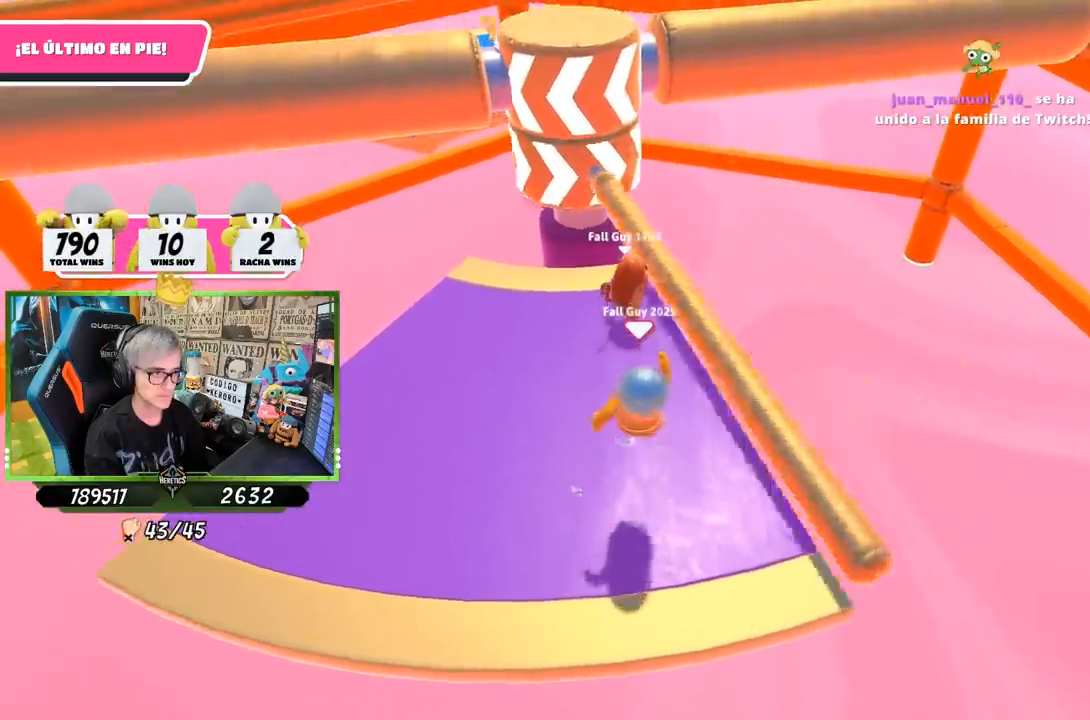
{"buttons": [], "left_stick": "center", "right_stick": "center", "events": [[133, "left_stick", "center"], [200, "left_stick", "left"], [350, "left_stick", "center"]]}
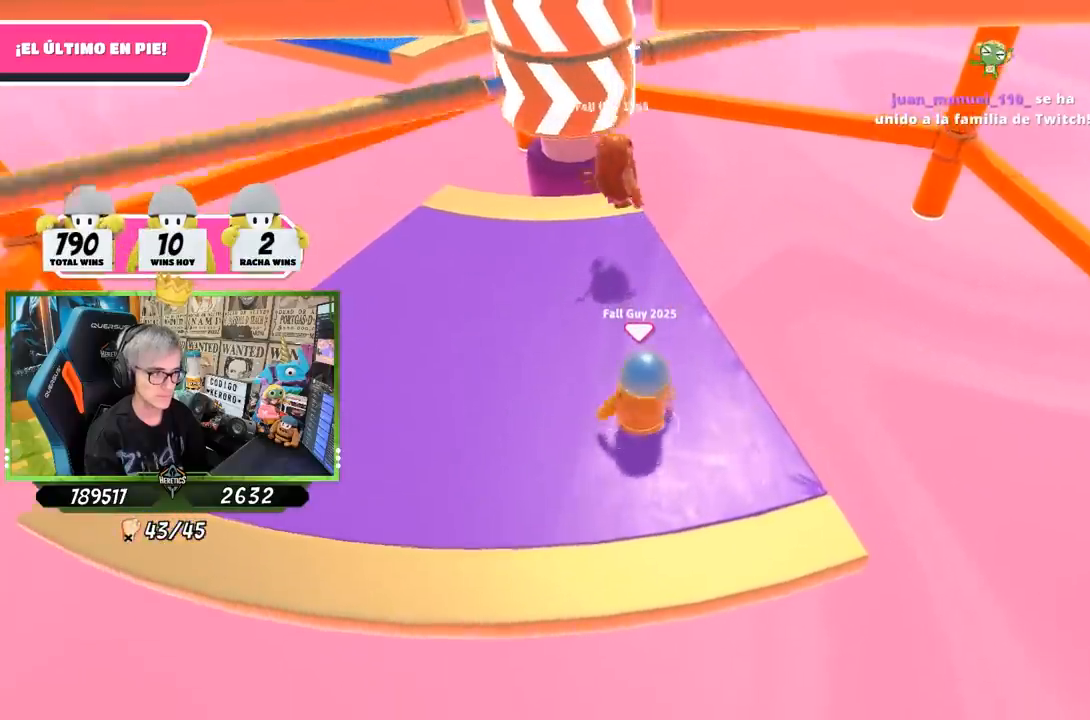
{"buttons": [], "left_stick": "left", "right_stick": "center", "events": [[150, "left_stick", "left"], [267, "left_stick", "up-right"], [300, "CROSS", "down"], [417, "left_stick", "center"], [467, "left_stick", "left"], [500, "CROSS", "up"]]}
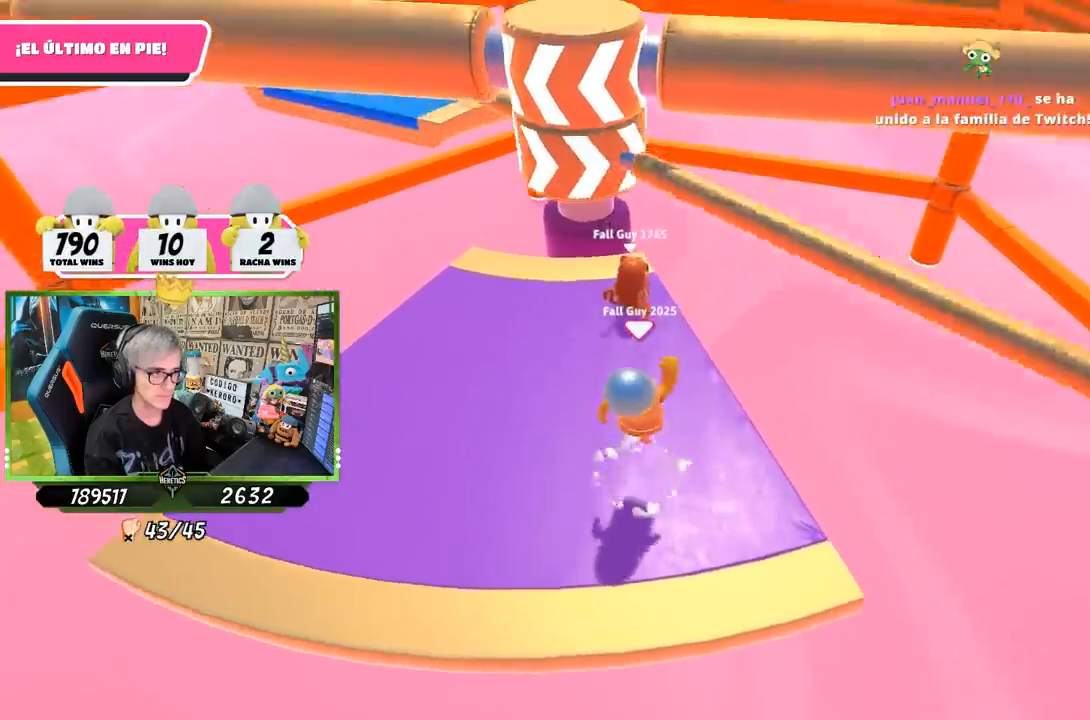
{"buttons": [], "left_stick": "left", "right_stick": "center", "events": [[100, "left_stick", "right"], [267, "left_stick", "center"], [333, "left_stick", "left"]]}
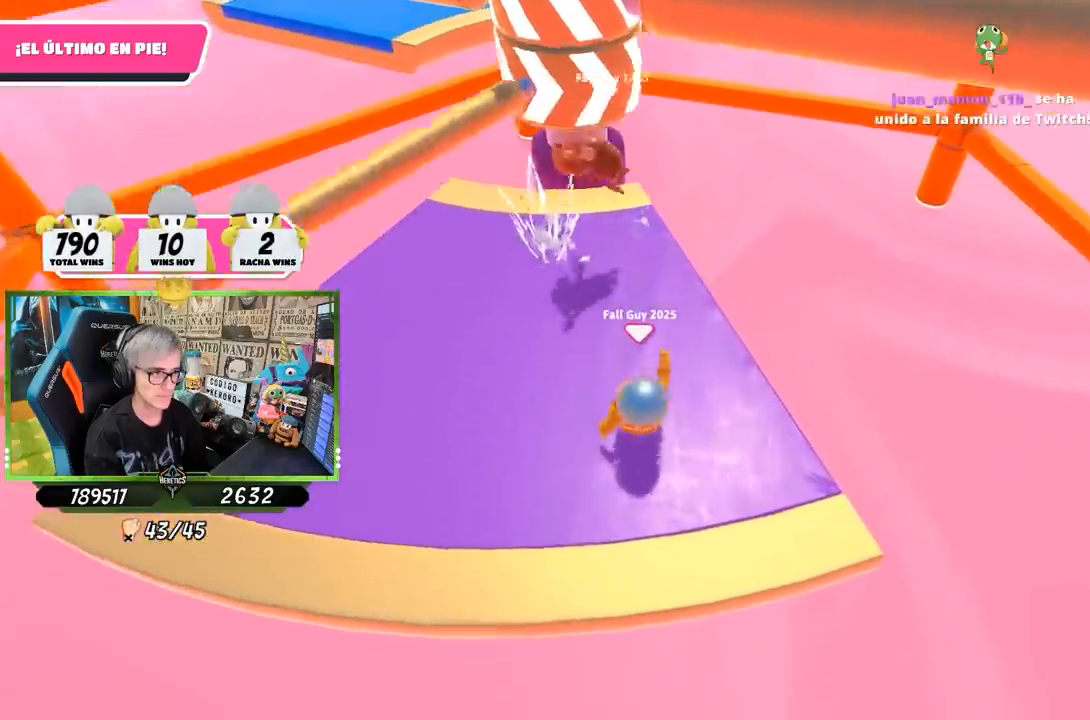
{"buttons": [], "left_stick": "center", "right_stick": "center", "events": [[33, "left_stick", "center"], [167, "left_stick", "left"], [333, "left_stick", "center"]]}
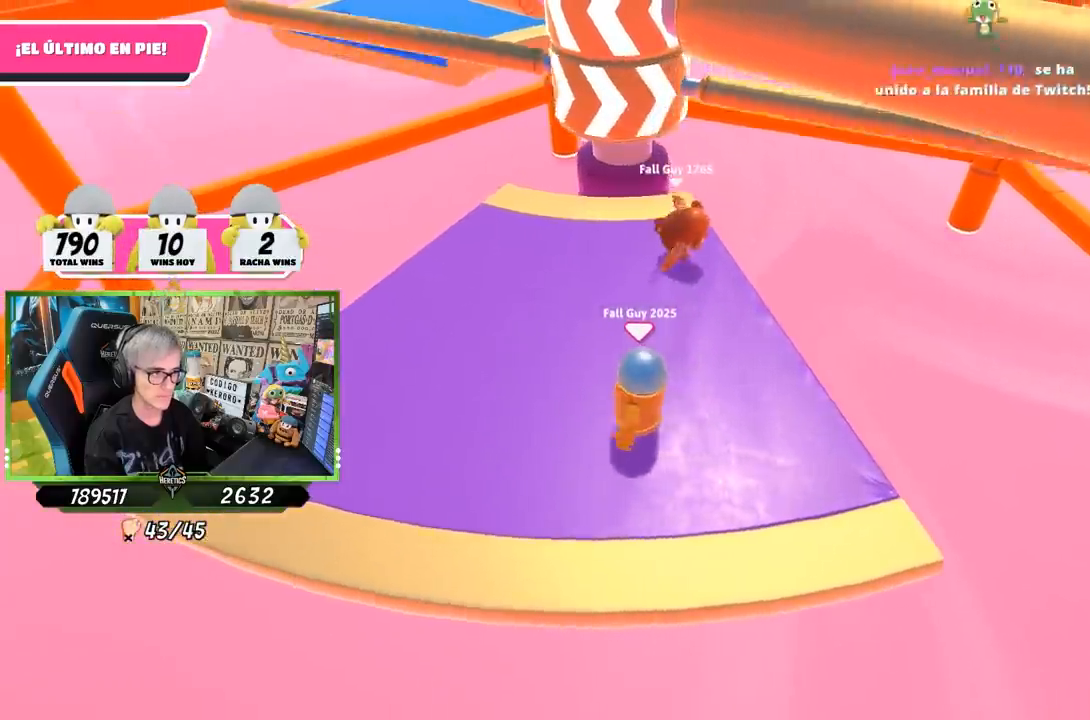
{"buttons": [], "left_stick": "left", "right_stick": "center", "events": [[17, "CROSS", "down"], [17, "left_stick", "left"], [167, "CROSS", "up"], [167, "left_stick", "center"], [300, "left_stick", "left"]]}
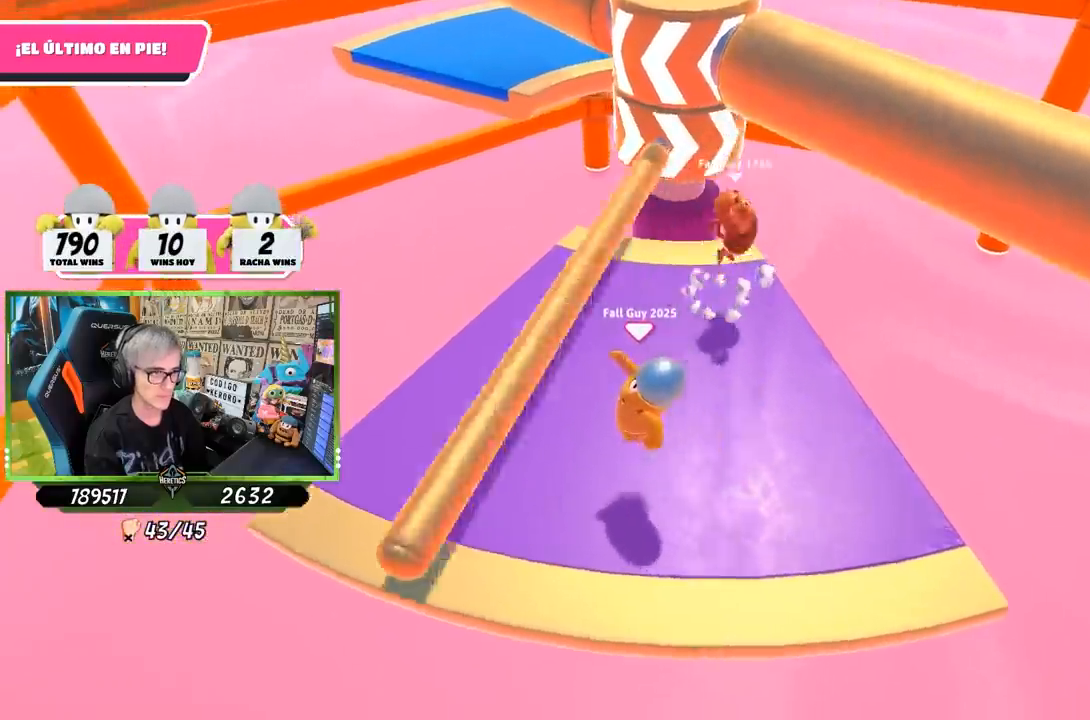
{"buttons": [], "left_stick": "right", "right_stick": "center", "events": [[50, "right_stick", "right"], [267, "left_stick", "center"], [267, "right_stick", "center"], [367, "left_stick", "right"]]}
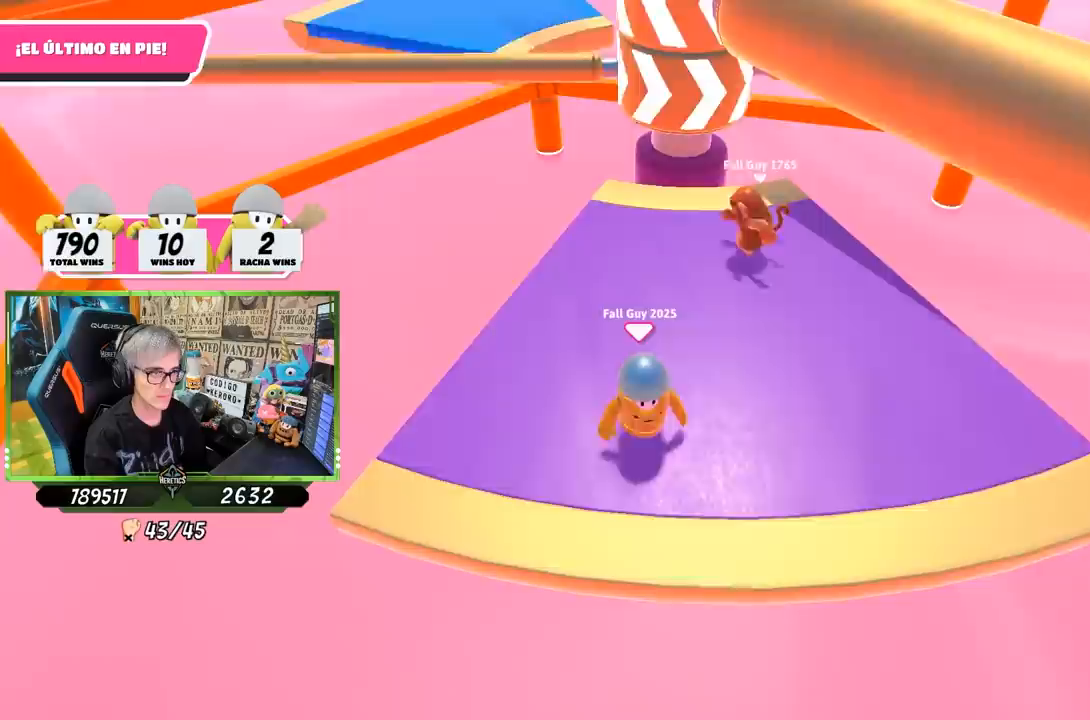
{"buttons": [], "left_stick": "center", "right_stick": "center", "events": [[33, "left_stick", "center"], [167, "left_stick", "right"], [200, "CROSS", "down"], [383, "CROSS", "up"], [500, "left_stick", "center"]]}
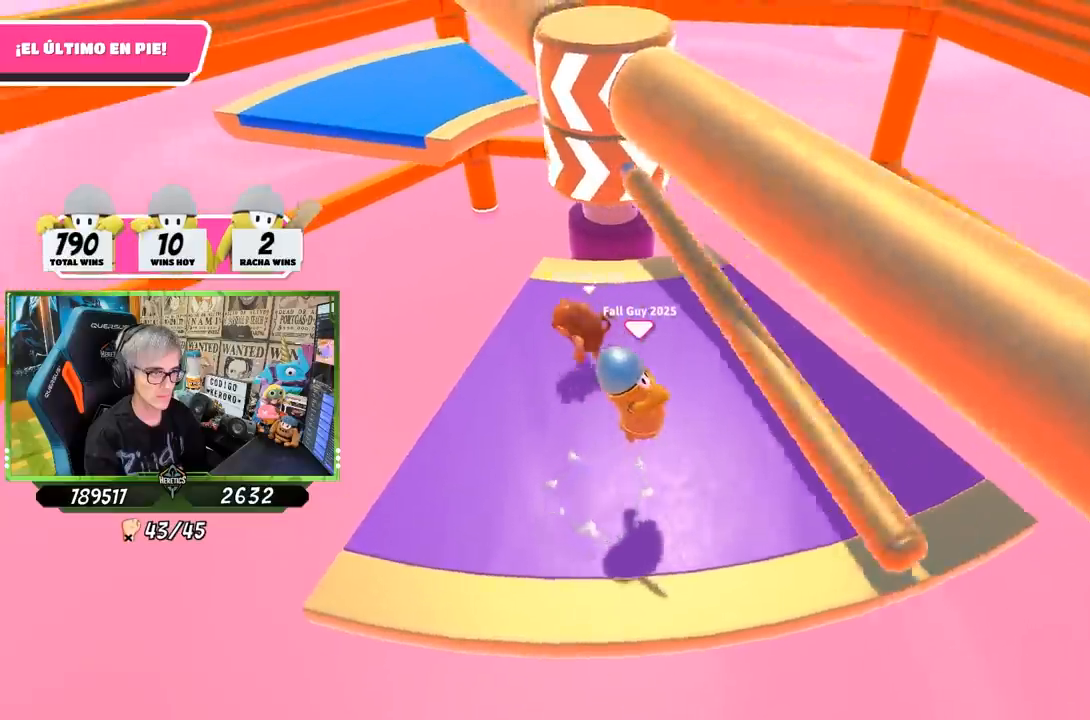
{"buttons": [], "left_stick": "right", "right_stick": "down-left", "events": [[100, "left_stick", "right"], [333, "right_stick", "down-left"]]}
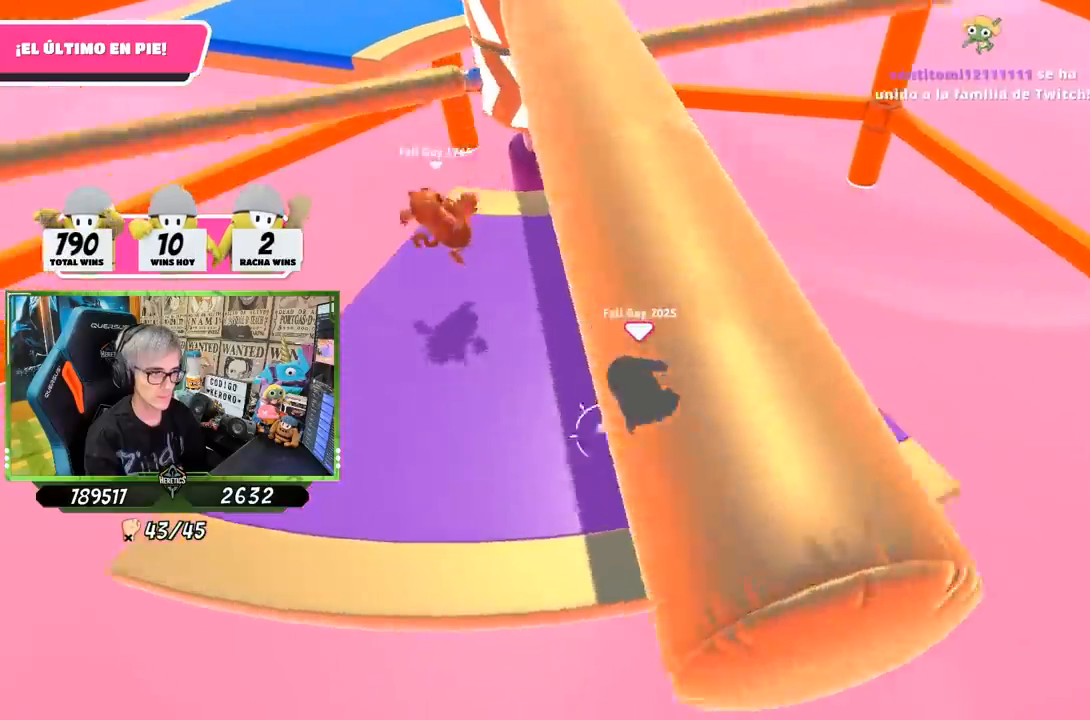
{"buttons": [], "left_stick": "right", "right_stick": "center", "events": [[100, "right_stick", "center"], [167, "left_stick", "left"], [333, "CROSS", "down"], [383, "left_stick", "up"], [483, "CROSS", "up"], [500, "left_stick", "right"]]}
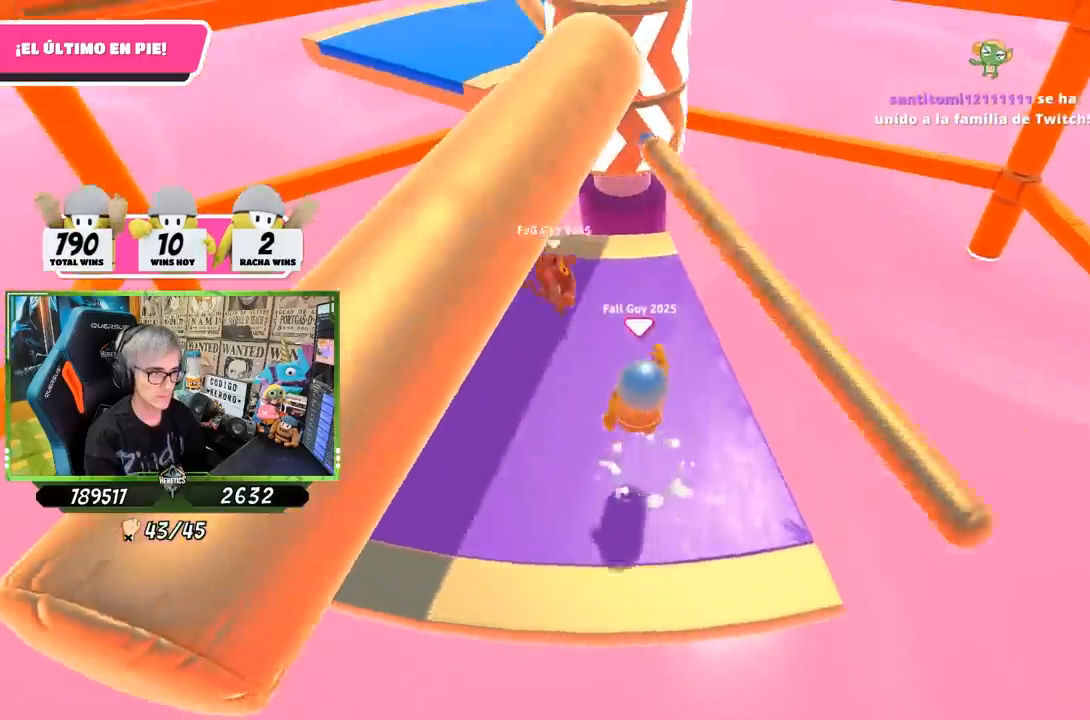
{"buttons": [], "left_stick": "right", "right_stick": "center", "events": [[67, "left_stick", "down-right"], [200, "left_stick", "left"], [267, "right_stick", "up-right"], [367, "right_stick", "center"], [400, "left_stick", "right"]]}
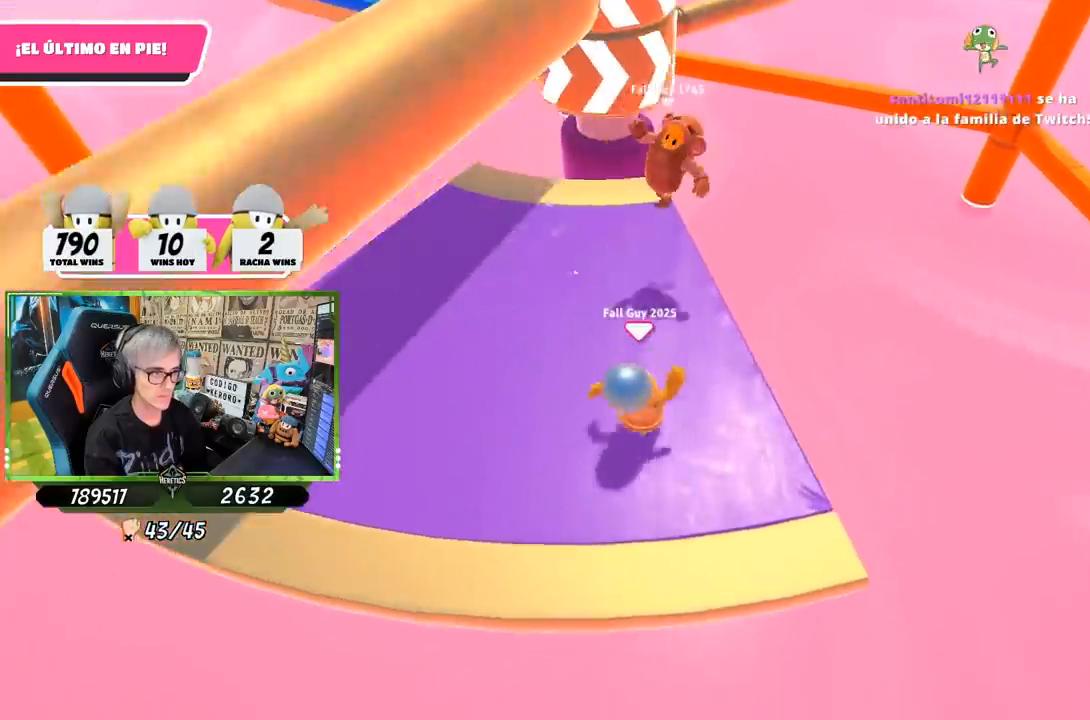
{"buttons": ["CROSS"], "left_stick": "left", "right_stick": "center", "events": [[33, "left_stick", "left"], [233, "left_stick", "center"], [333, "left_stick", "right"], [467, "CROSS", "down"], [500, "left_stick", "left"]]}
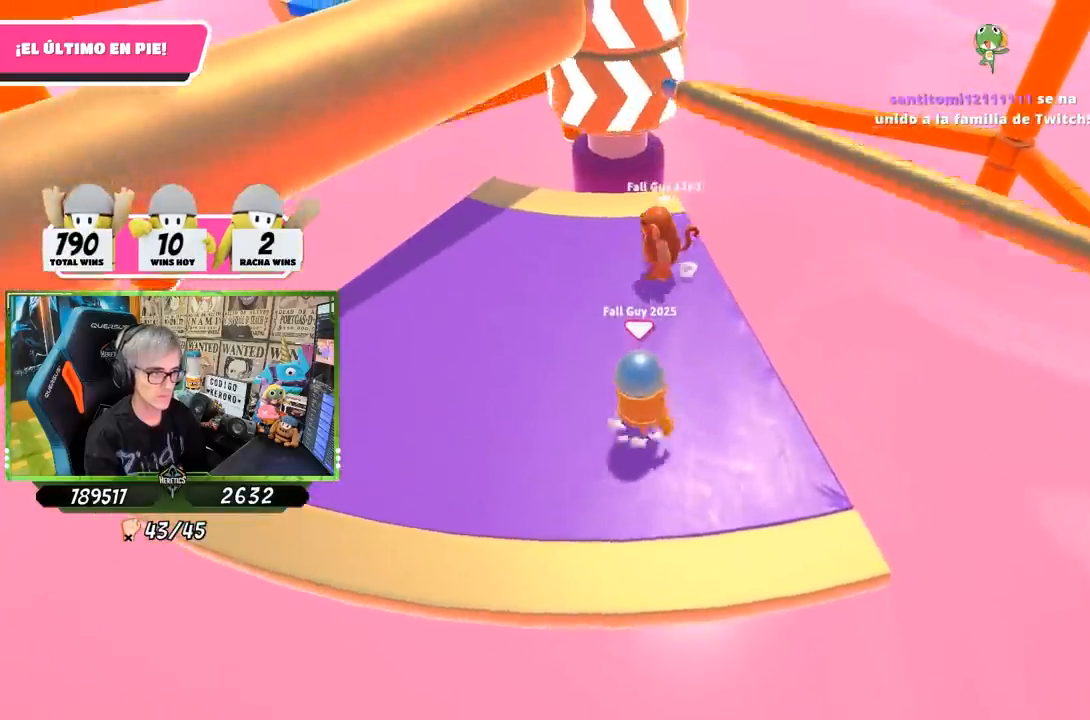
{"buttons": [], "left_stick": "left", "right_stick": "center", "events": [[133, "CROSS", "up"], [200, "left_stick", "right"], [467, "left_stick", "left"]]}
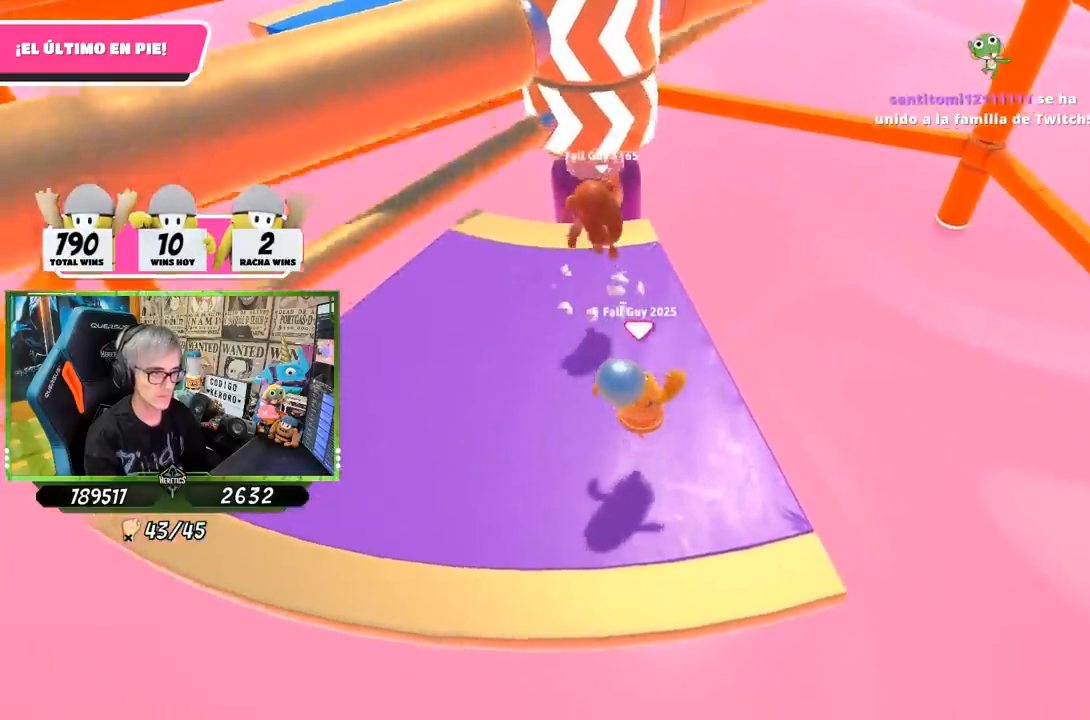
{"buttons": [], "left_stick": "right", "right_stick": "center", "events": [[133, "left_stick", "center"], [333, "left_stick", "left"], [467, "left_stick", "right"]]}
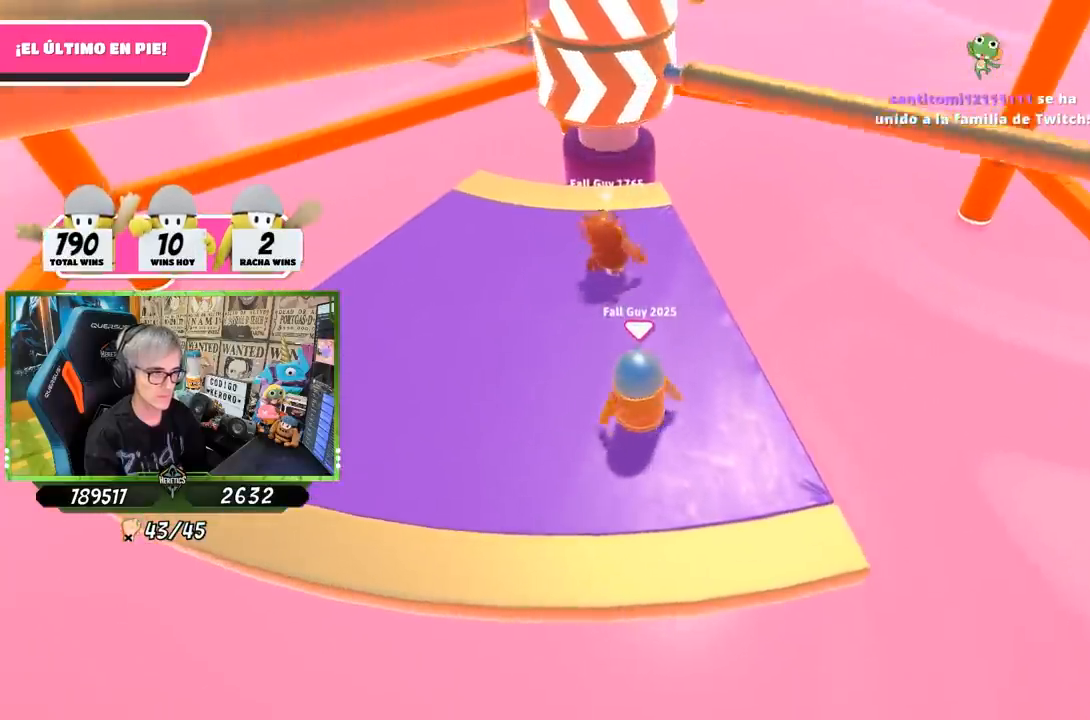
{"buttons": [], "left_stick": "left", "right_stick": "center", "events": [[67, "CROSS", "down"], [133, "left_stick", "left"], [233, "CROSS", "up"], [267, "left_stick", "center"], [350, "left_stick", "right"], [500, "left_stick", "left"]]}
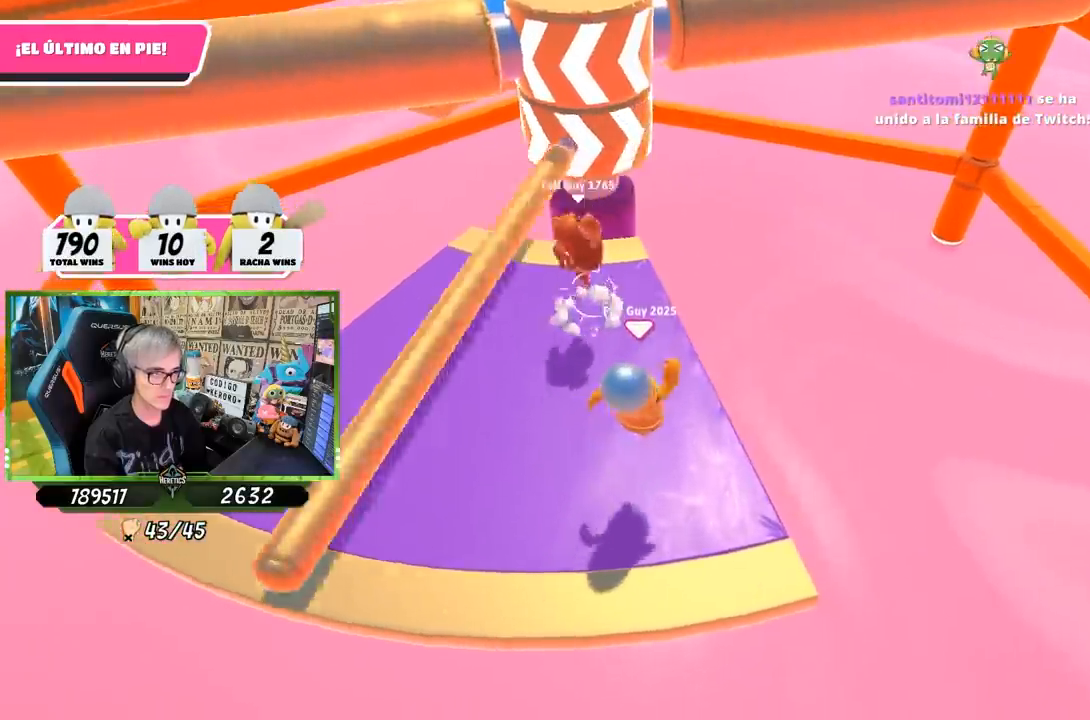
{"buttons": [], "left_stick": "left", "right_stick": "center", "events": [[217, "left_stick", "center"], [483, "left_stick", "left"]]}
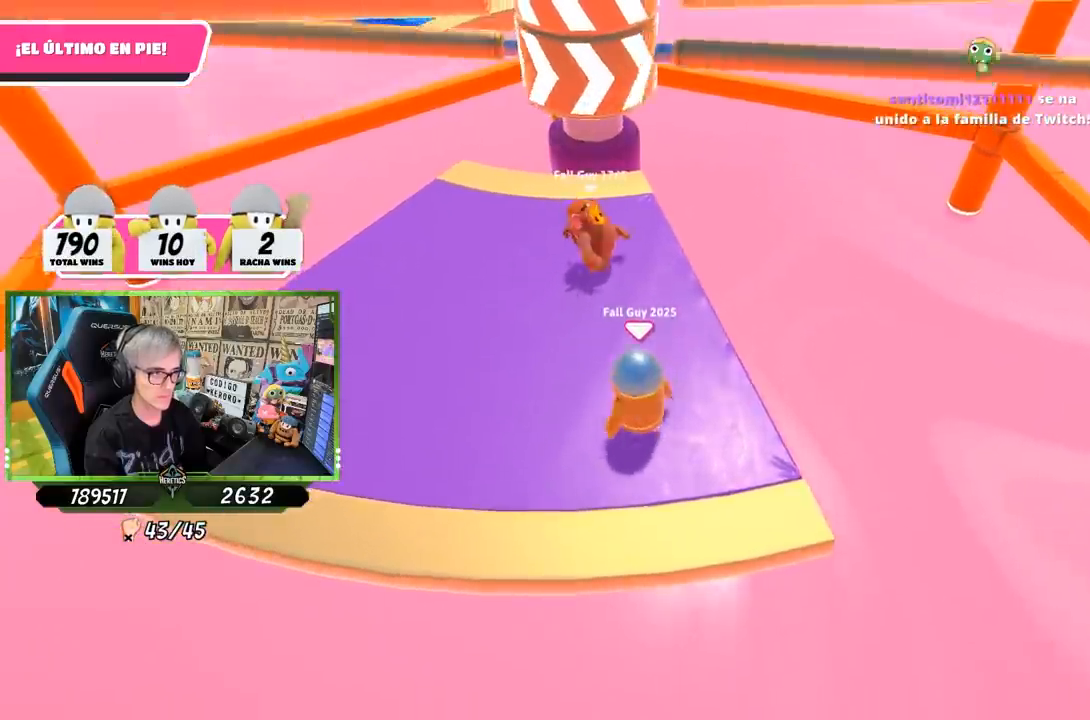
{"buttons": [], "left_stick": "center", "right_stick": "center", "events": [[133, "CROSS", "down"], [133, "left_stick", "right"], [267, "left_stick", "left"], [333, "CROSS", "up"], [417, "left_stick", "center"]]}
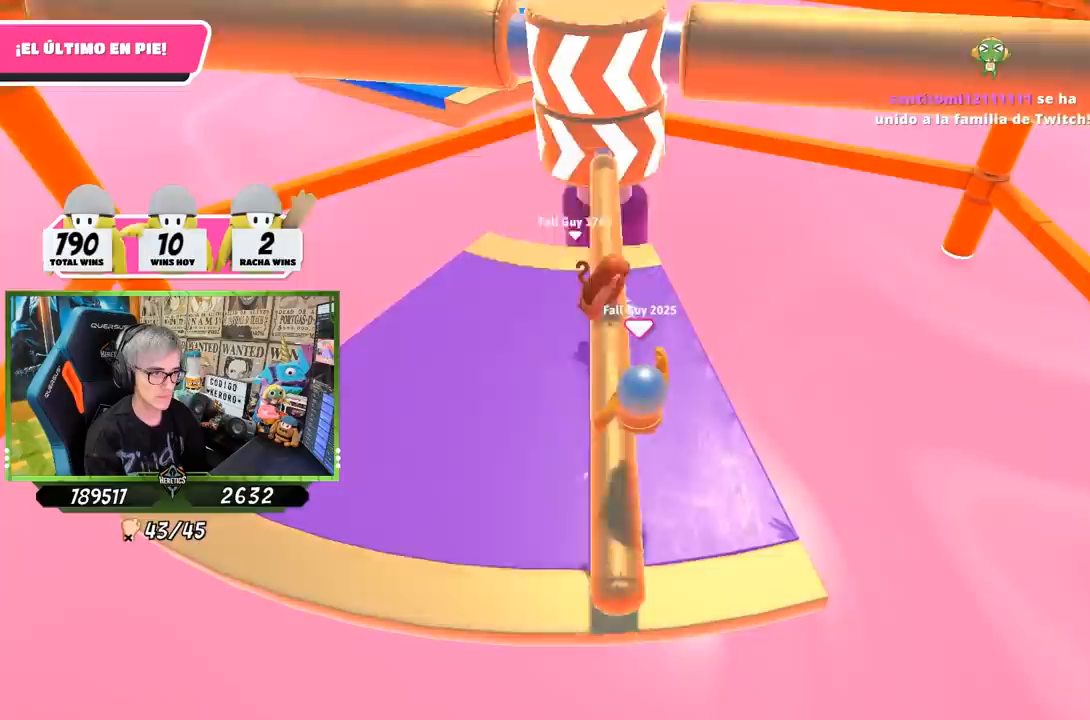
{"buttons": [], "left_stick": "center", "right_stick": "center", "events": [[50, "left_stick", "up-left"], [200, "left_stick", "right"], [333, "left_stick", "left"], [433, "left_stick", "center"]]}
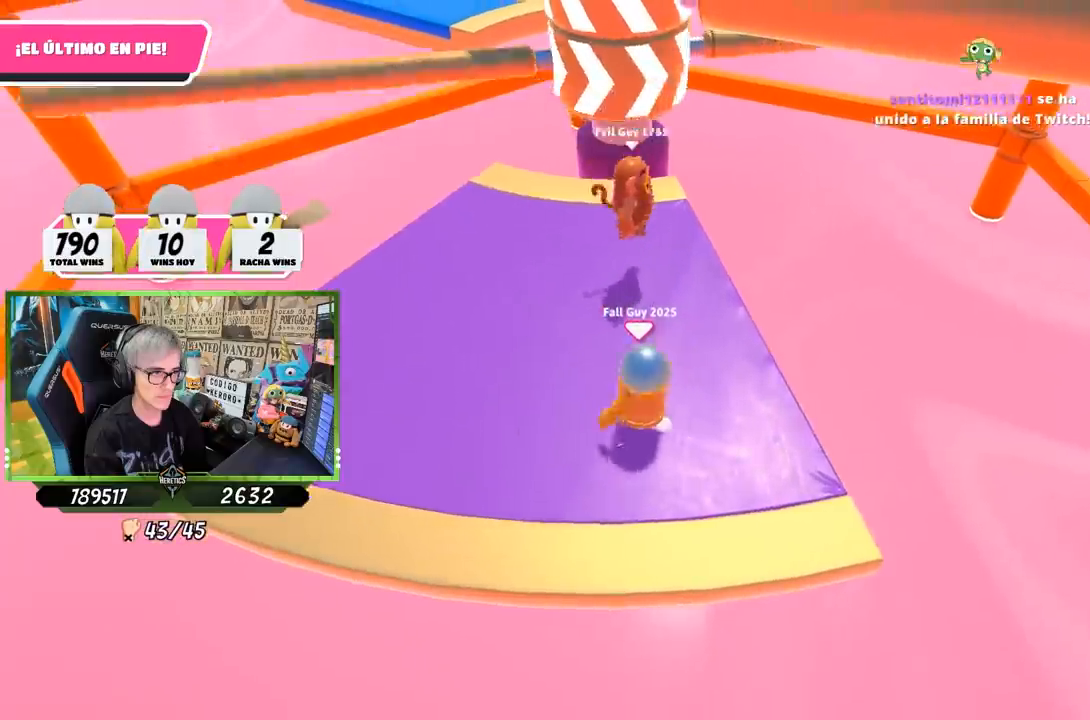
{"buttons": [], "left_stick": "right", "right_stick": "center", "events": [[67, "left_stick", "right"], [200, "left_stick", "left"], [267, "CROSS", "down"], [433, "CROSS", "up"], [433, "left_stick", "right"]]}
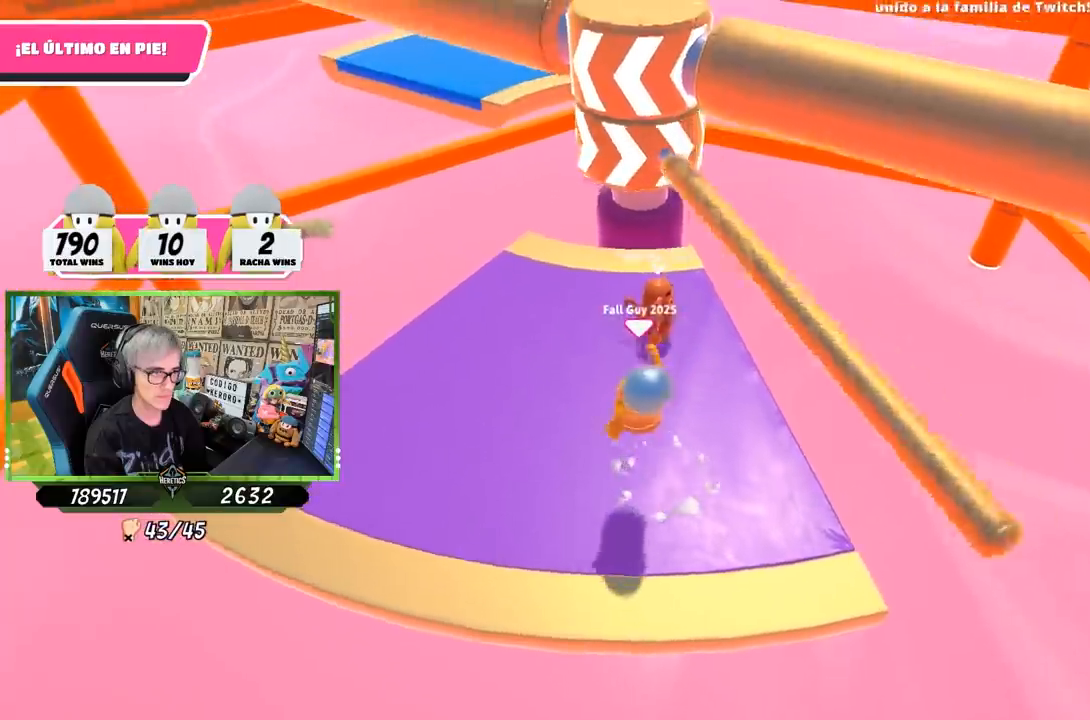
{"buttons": [], "left_stick": "center", "right_stick": "center", "events": [[100, "left_stick", "left"], [233, "left_stick", "center"], [367, "left_stick", "left"], [500, "left_stick", "center"]]}
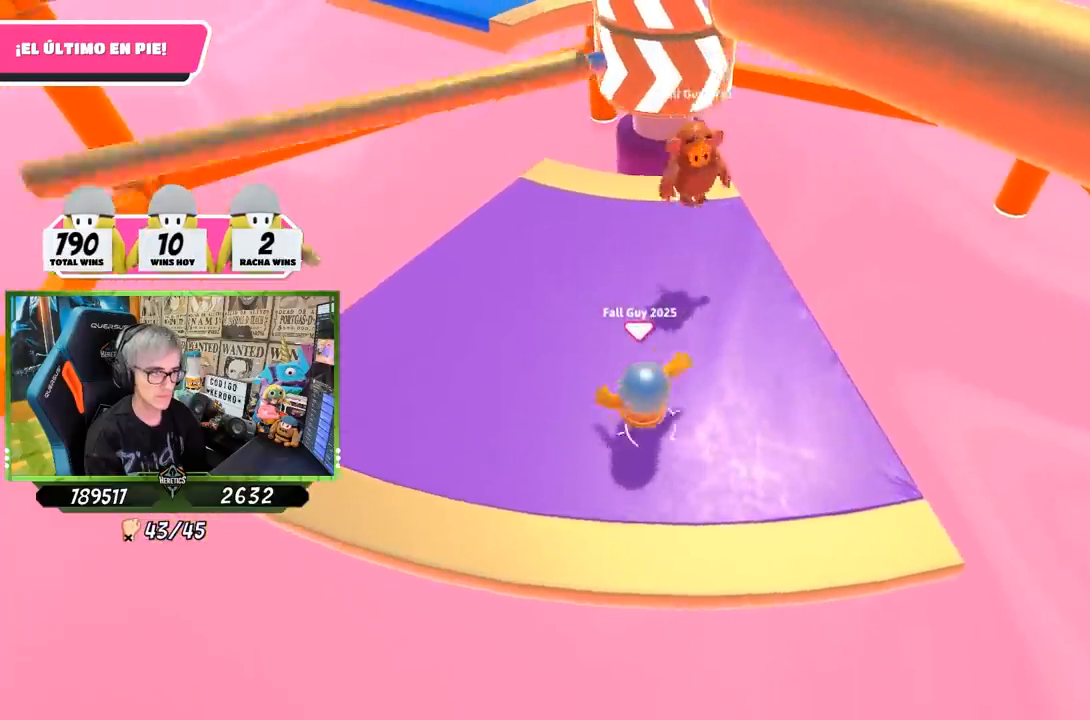
{"buttons": ["CROSS"], "left_stick": "right", "right_stick": "center", "events": [[33, "left_stick", "right"], [133, "left_stick", "left"], [400, "CROSS", "down"], [450, "left_stick", "center"], [500, "left_stick", "right"]]}
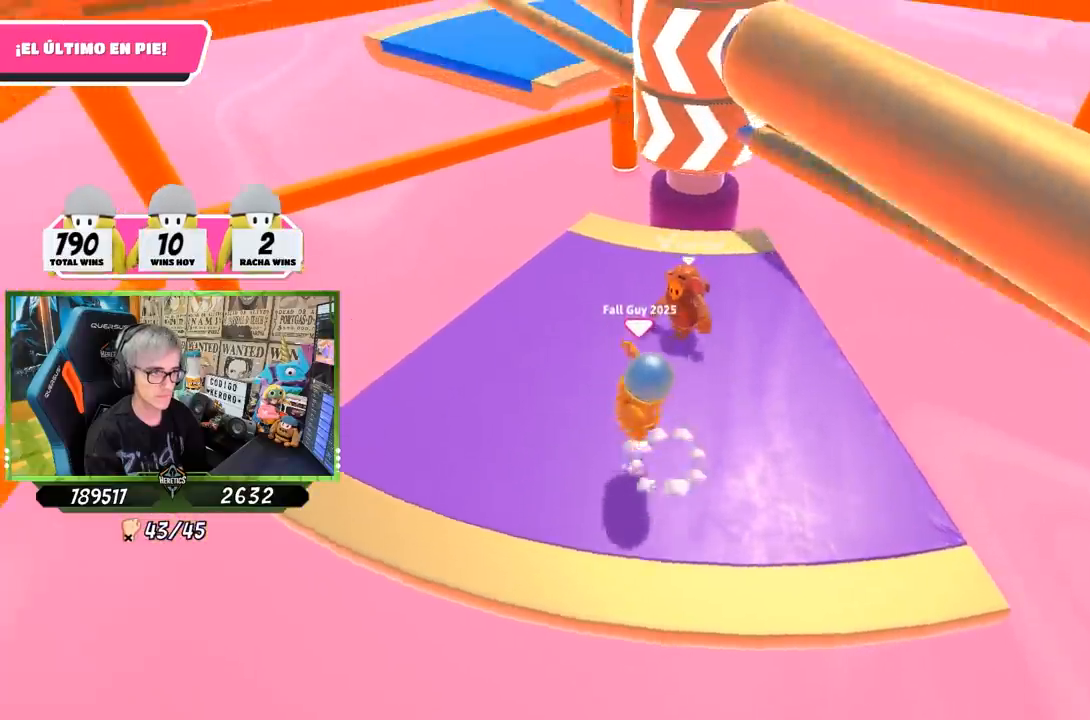
{"buttons": [], "left_stick": "left", "right_stick": "center", "events": [[67, "left_stick", "center"], [117, "CROSS", "up"], [117, "left_stick", "left"], [200, "left_stick", "center"], [300, "left_stick", "left"]]}
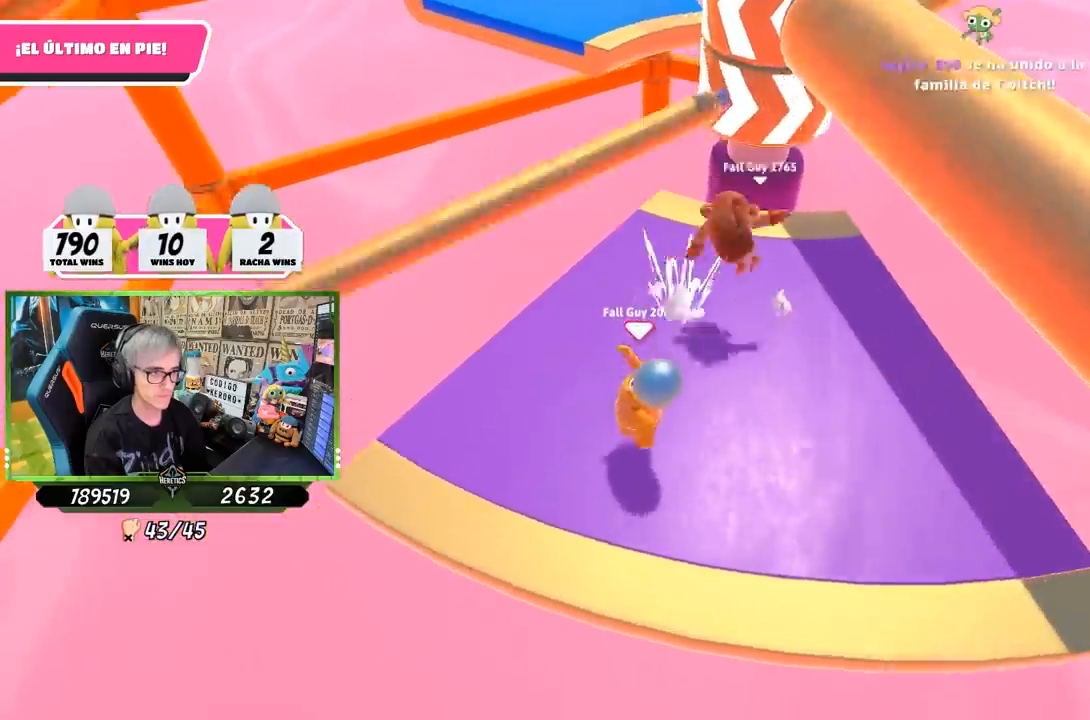
{"buttons": [], "left_stick": "right", "right_stick": "center", "events": [[233, "left_stick", "center"], [467, "left_stick", "right"]]}
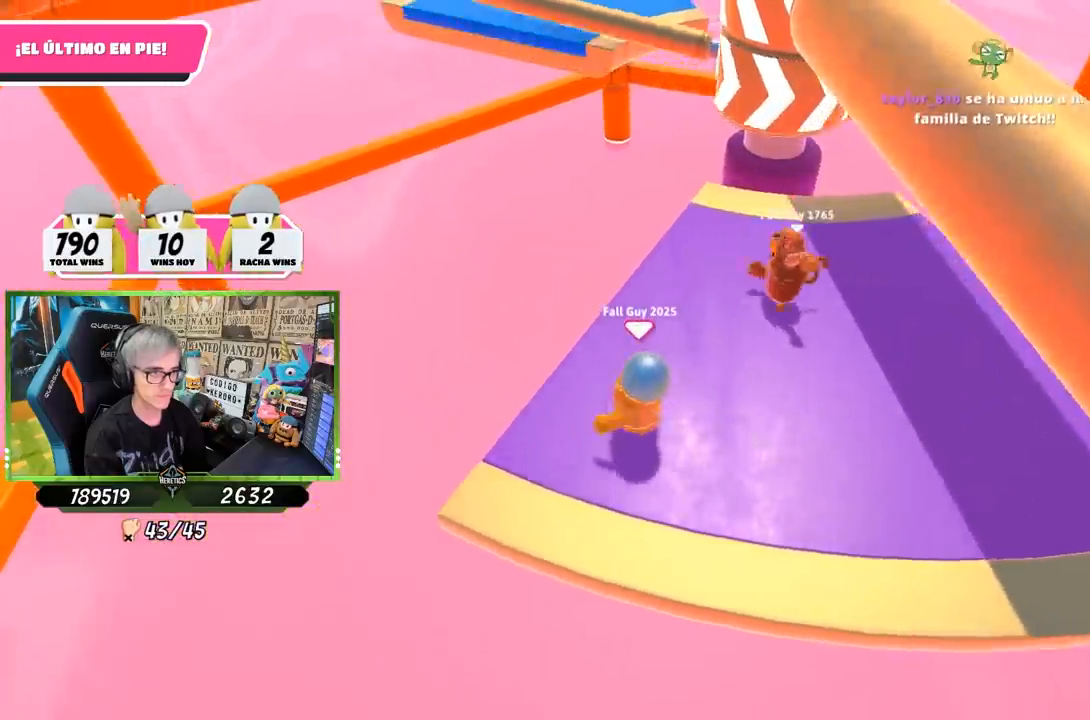
{"buttons": [], "left_stick": "right", "right_stick": "center", "events": [[67, "CROSS", "down"], [133, "left_stick", "left"], [233, "CROSS", "up"], [233, "left_stick", "down-right"], [333, "left_stick", "down-left"], [500, "left_stick", "right"]]}